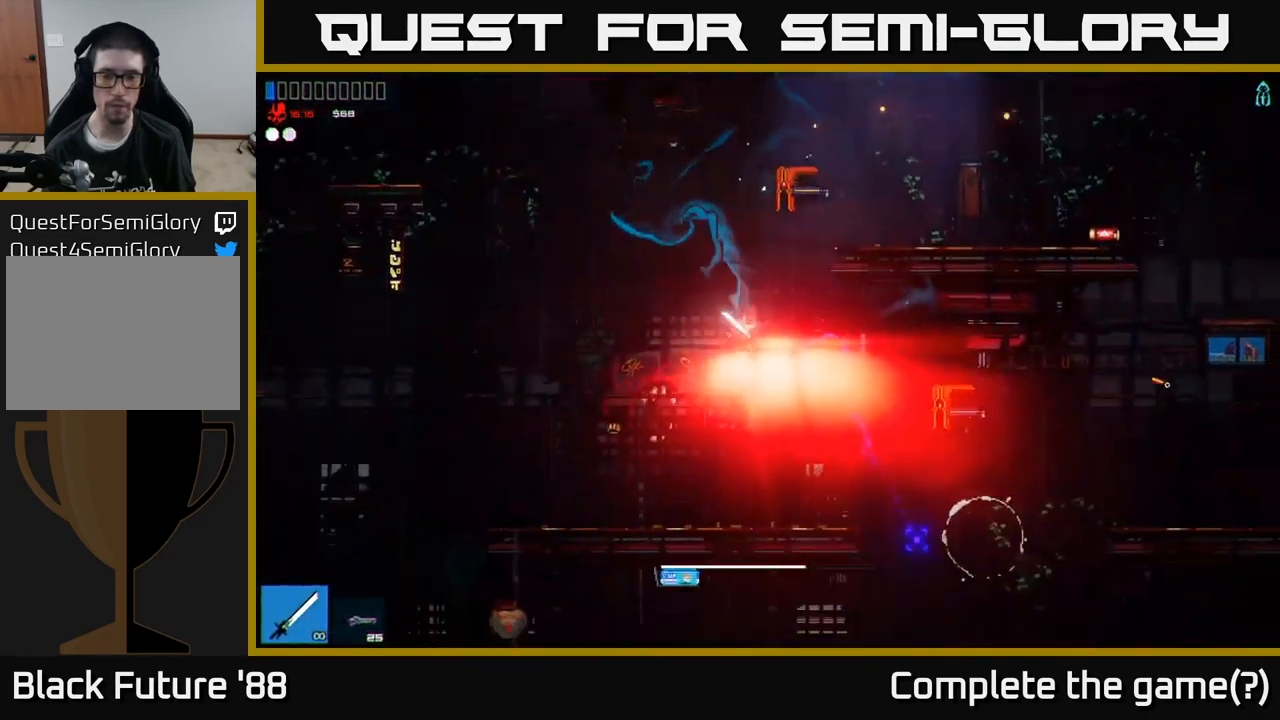
Gameplay with a controller (Xbox layout); each line is a JSON object with the inputs held at the frame after it. "events" lists button and stick changes between this image and that frame as [ms after this image, input, new state], when the widget could be followed in between.
{"buttons": ["A", "R2"], "left_stick": "right", "right_stick": "down-right", "events": [[33, "left_stick", "center"], [50, "right_stick", "right"], [117, "left_stick", "right"], [233, "A", "down"], [300, "right_stick", "down-right"], [450, "R2", "down"]]}
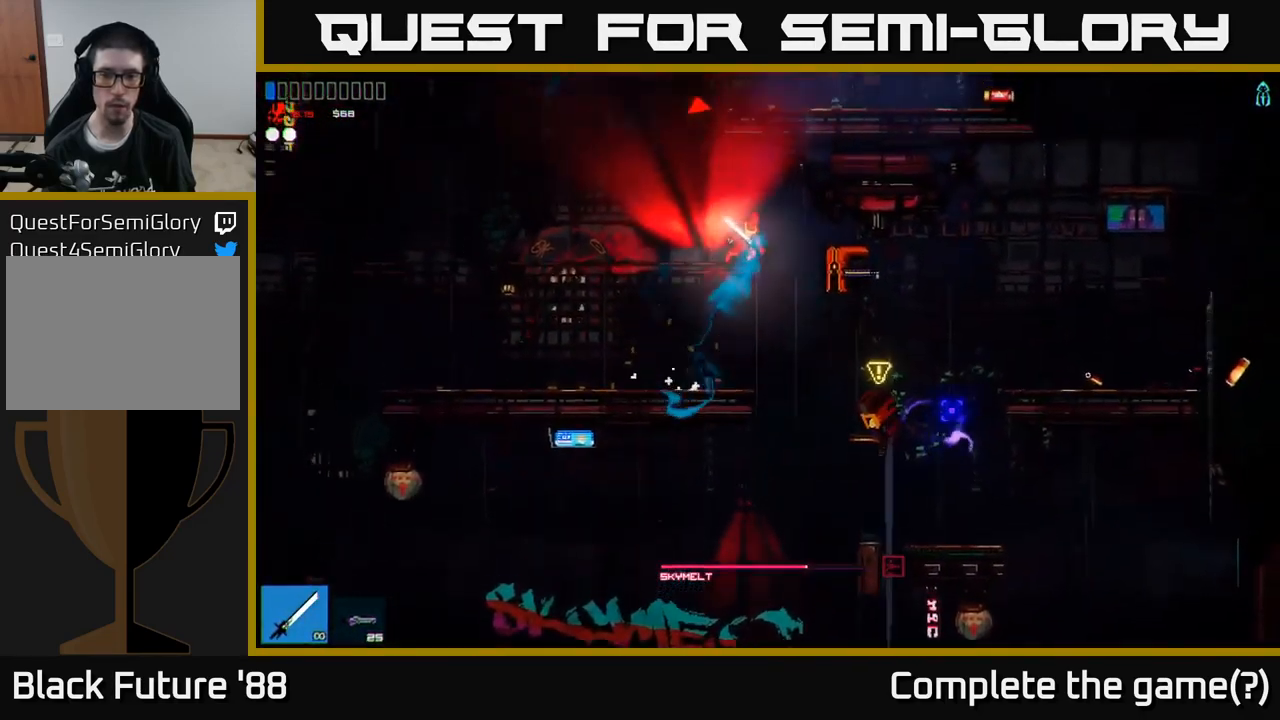
{"buttons": [], "left_stick": "right", "right_stick": "down", "events": [[67, "A", "up"], [100, "R3", "down"], [183, "R2", "up"], [200, "R3", "up"], [233, "right_stick", "down"]]}
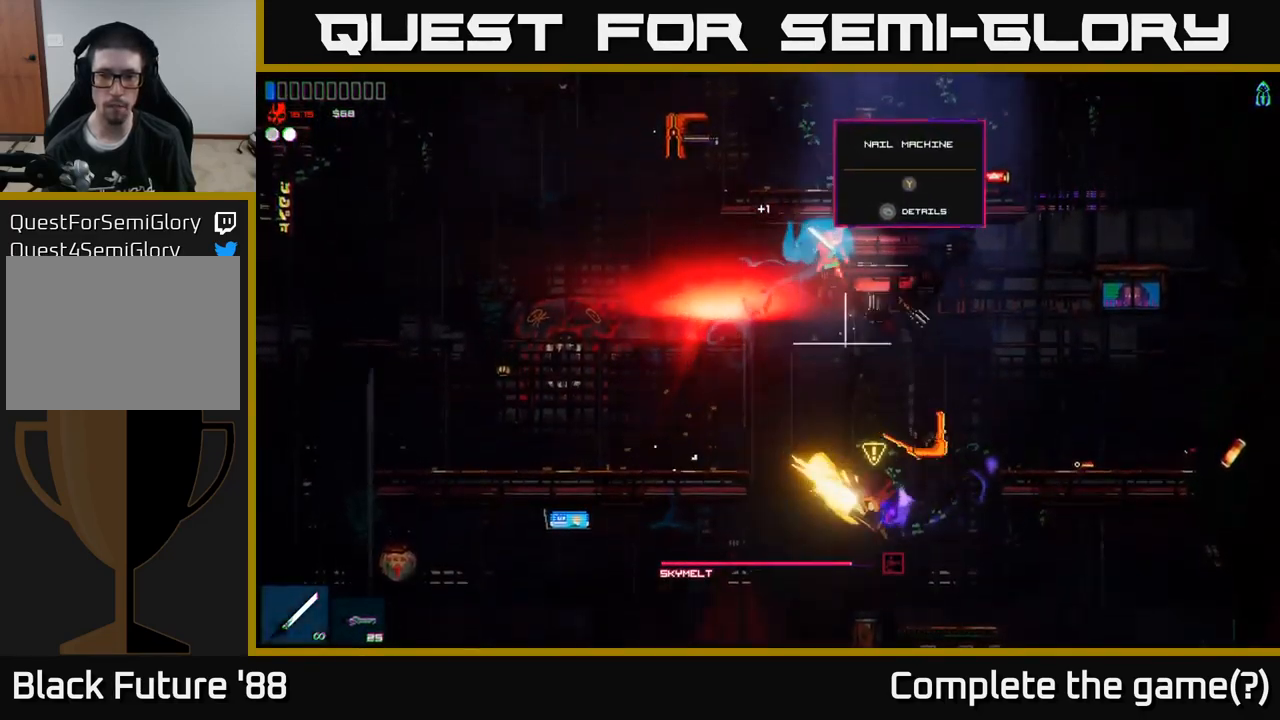
{"buttons": ["R2"], "left_stick": "right", "right_stick": "down-left", "events": [[300, "R2", "down"], [317, "left_stick", "left"], [333, "right_stick", "down-left"], [417, "left_stick", "down"], [467, "left_stick", "right"]]}
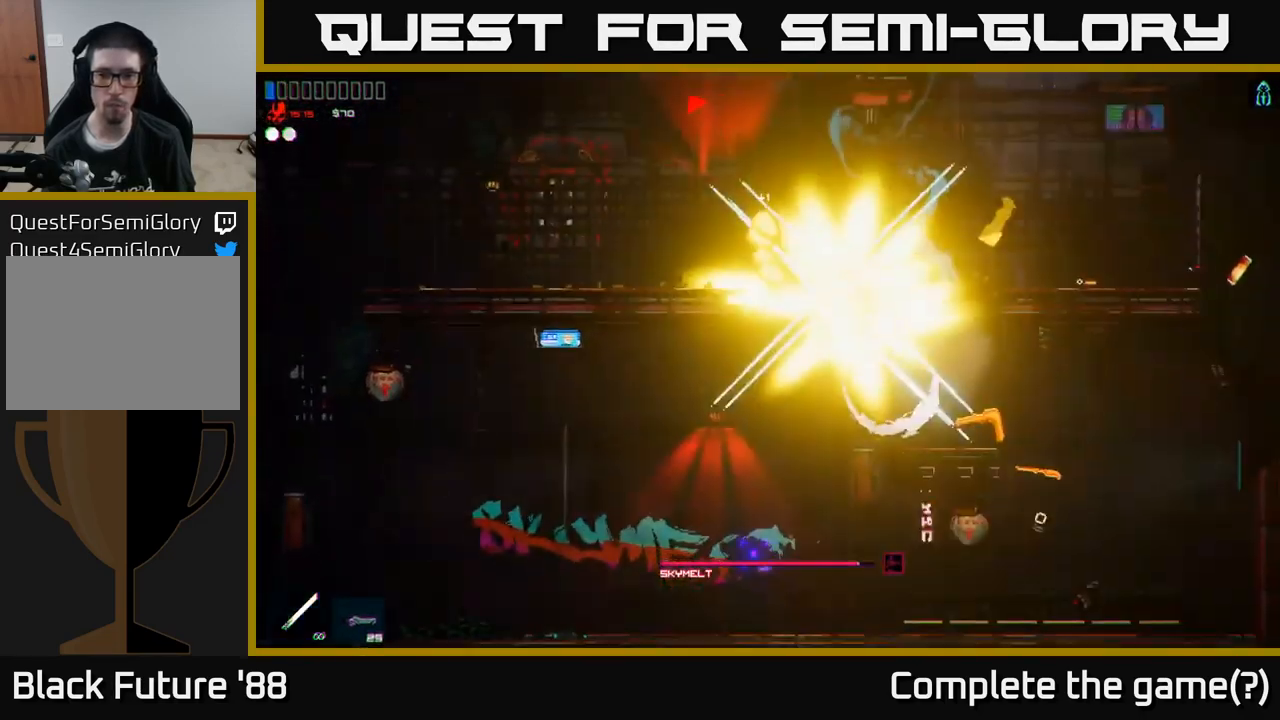
{"buttons": [], "left_stick": "left", "right_stick": "up-left", "events": [[50, "R2", "up"], [117, "left_stick", "center"], [117, "right_stick", "up-left"], [499, "left_stick", "left"]]}
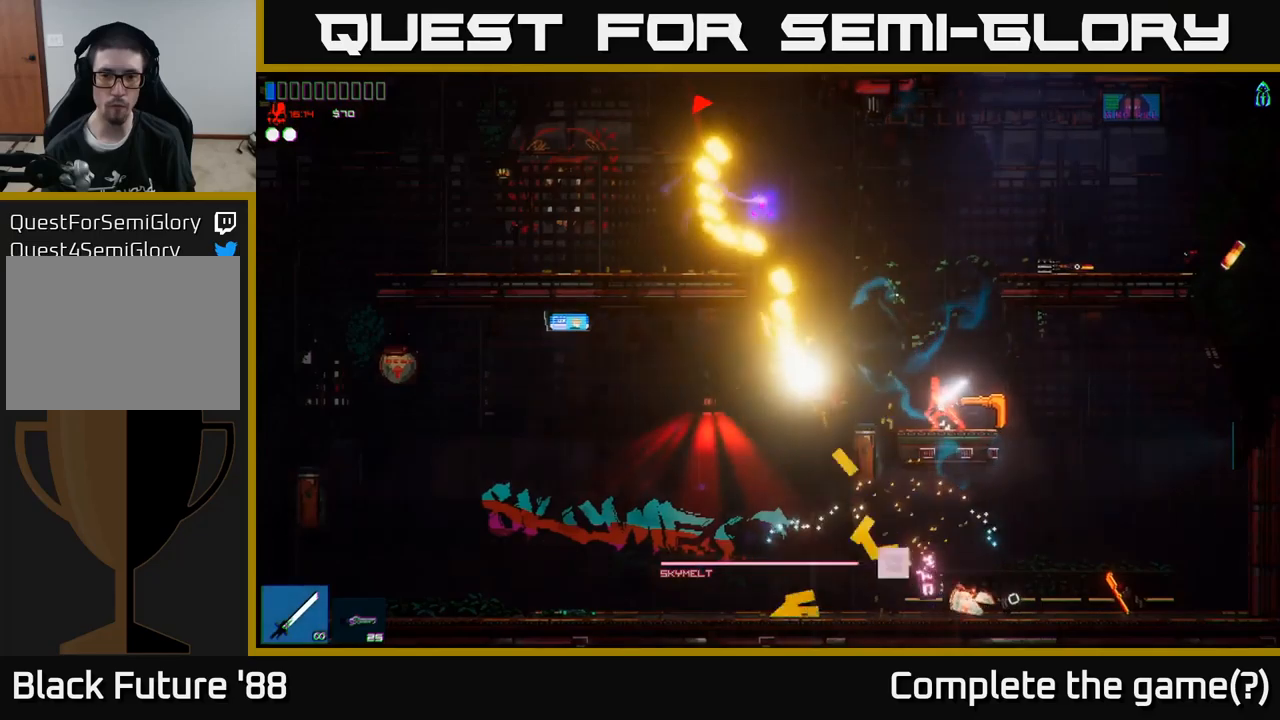
{"buttons": [], "left_stick": "right", "right_stick": "down-left", "events": [[33, "A", "down"], [150, "A", "up"], [167, "right_stick", "down"], [267, "R2", "down"], [267, "left_stick", "center"], [417, "left_stick", "right"], [433, "right_stick", "down-left"], [483, "R2", "up"]]}
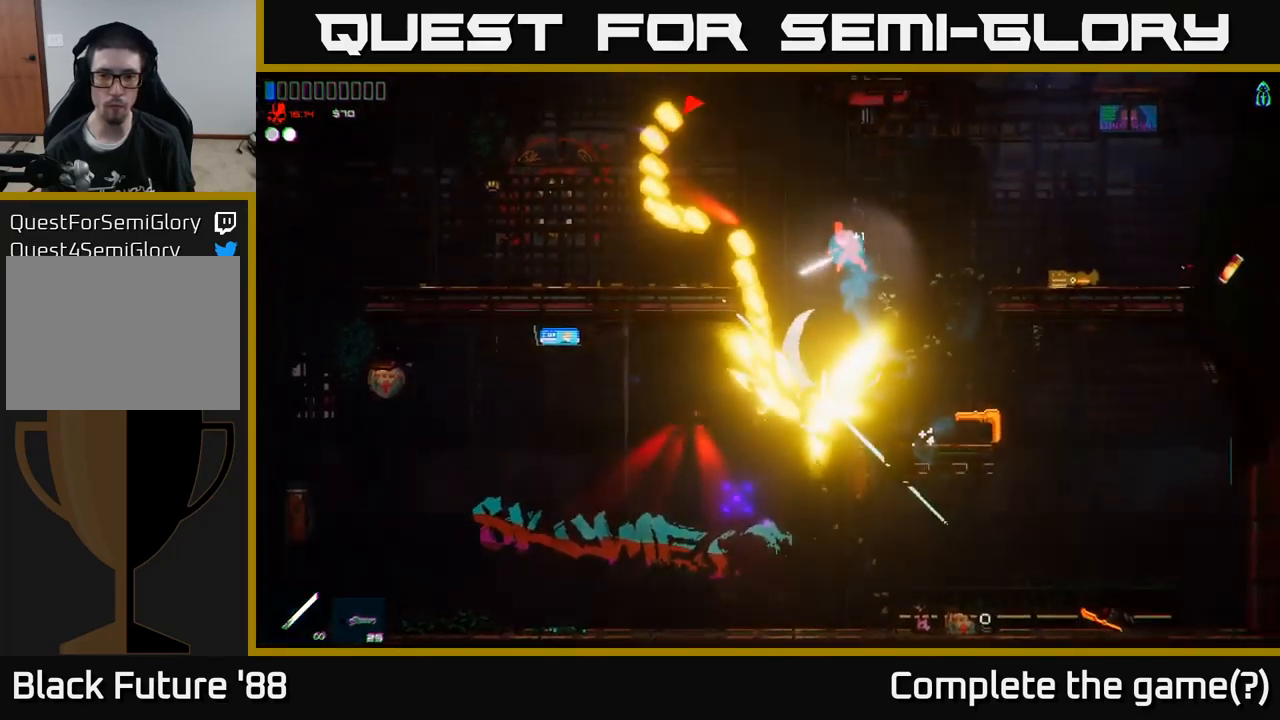
{"buttons": [], "left_stick": "right", "right_stick": "down-left", "events": [[67, "left_stick", "center"], [433, "left_stick", "right"]]}
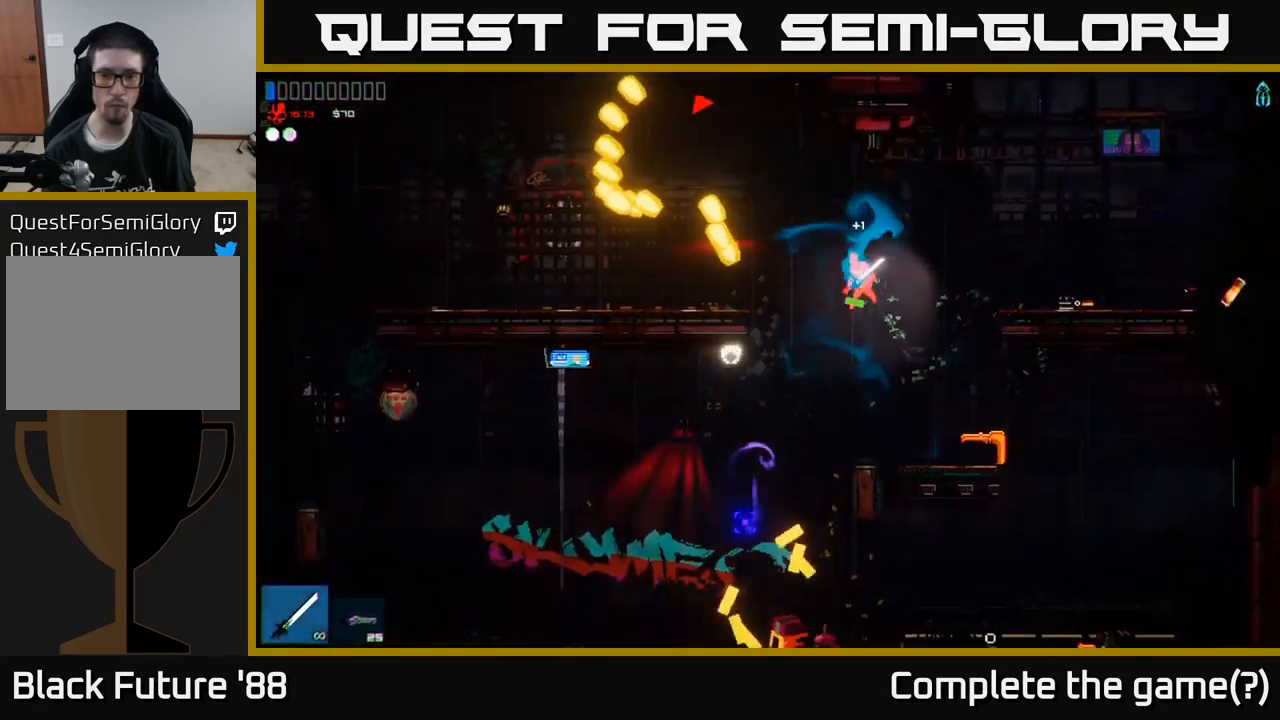
{"buttons": ["A"], "left_stick": "right", "right_stick": "up", "events": [[67, "right_stick", "up-left"], [167, "left_stick", "center"], [283, "right_stick", "up"], [300, "A", "down"], [350, "left_stick", "right"]]}
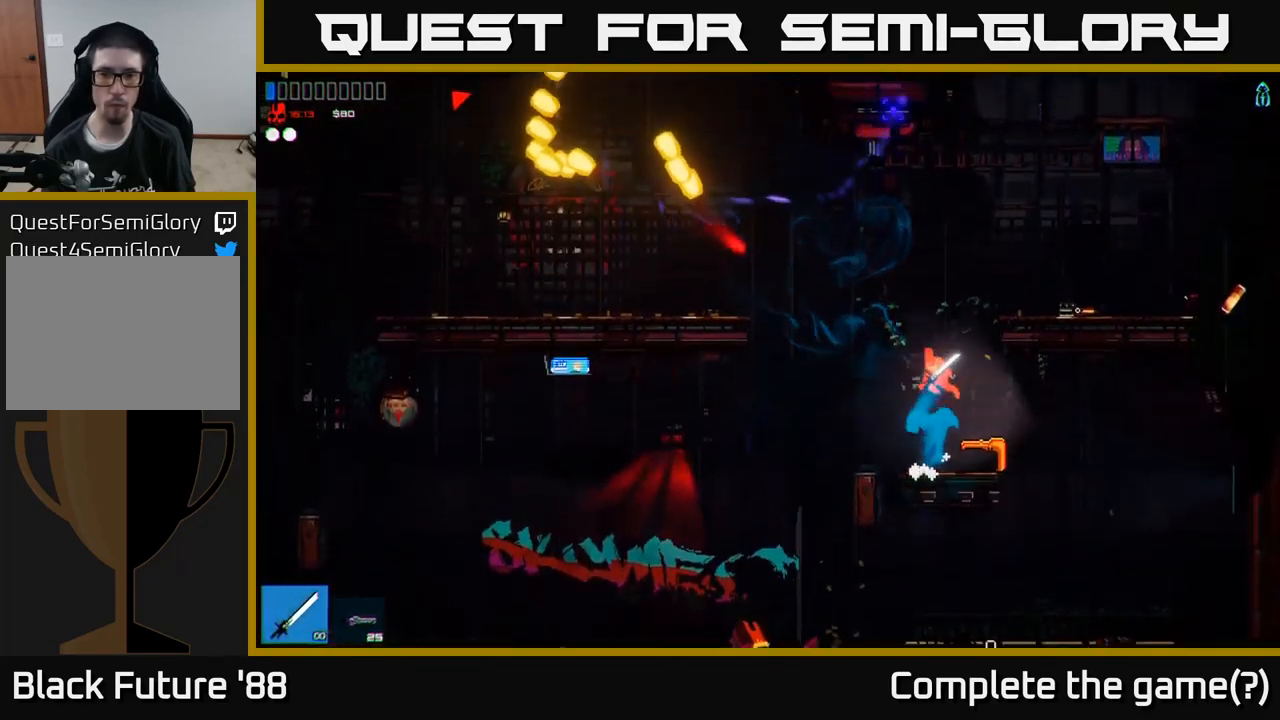
{"buttons": [], "left_stick": "right", "right_stick": "up-left", "events": [[167, "A", "up"], [167, "right_stick", "up-left"]]}
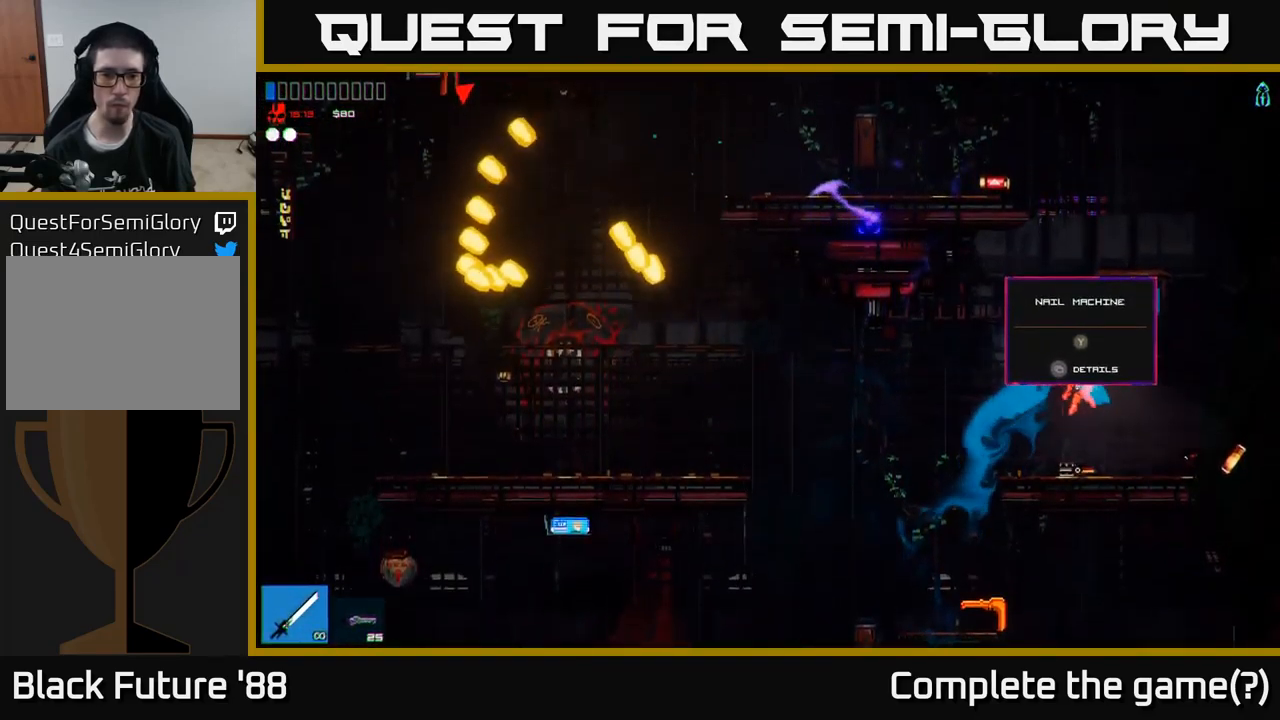
{"buttons": [], "left_stick": "center", "right_stick": "up-left", "events": [[33, "left_stick", "center"]]}
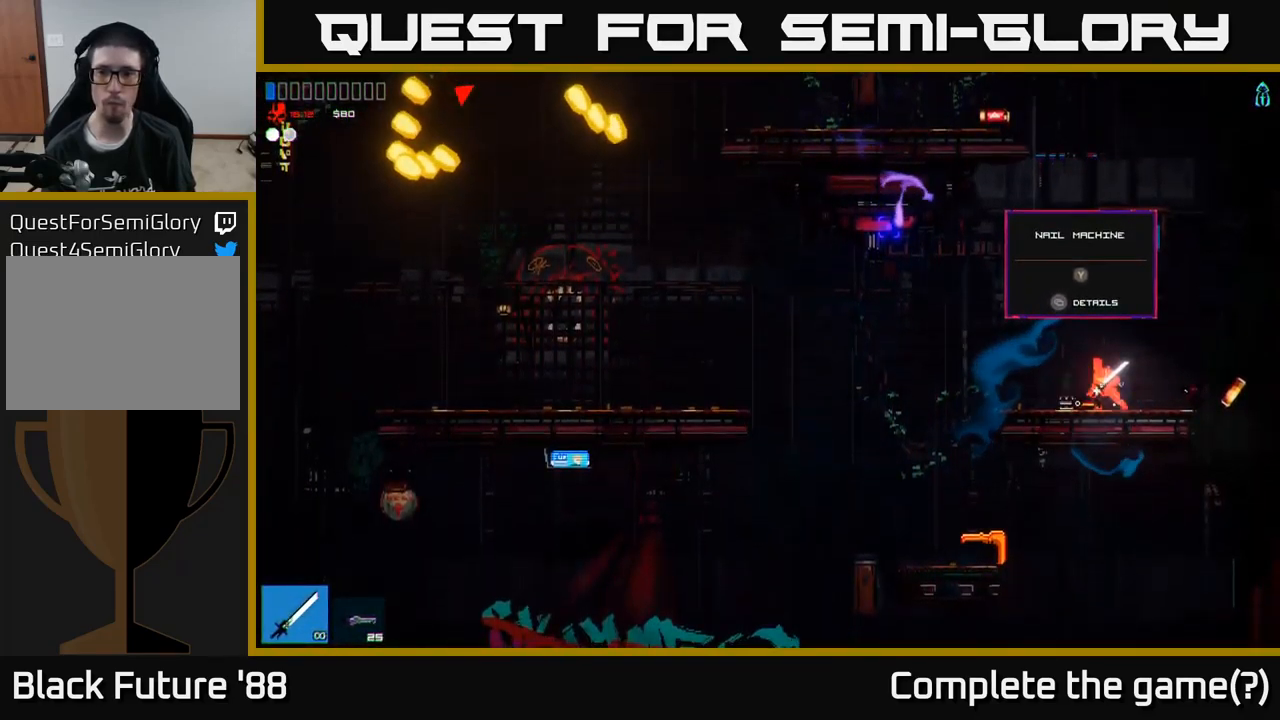
{"buttons": [], "left_stick": "center", "right_stick": "up-left", "events": [[83, "R1", "down"], [183, "R1", "up"], [233, "left_stick", "left"], [333, "left_stick", "center"]]}
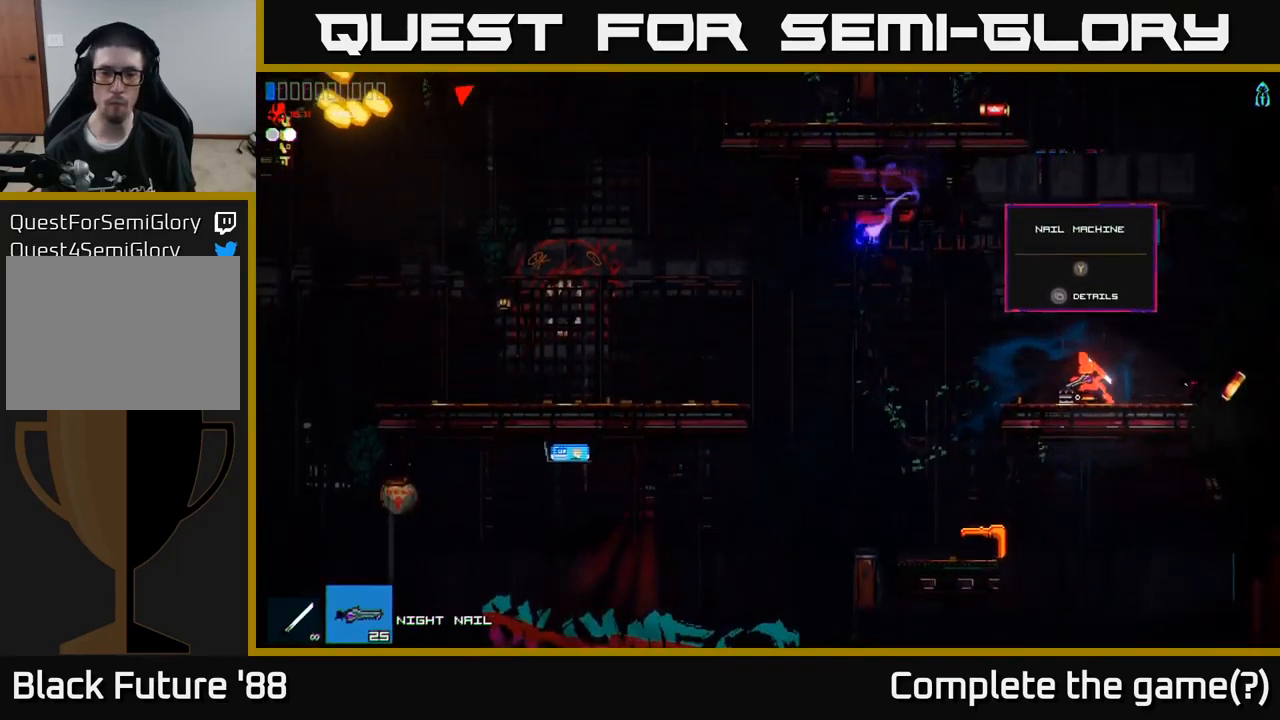
{"buttons": [], "left_stick": "center", "right_stick": "up-left", "events": []}
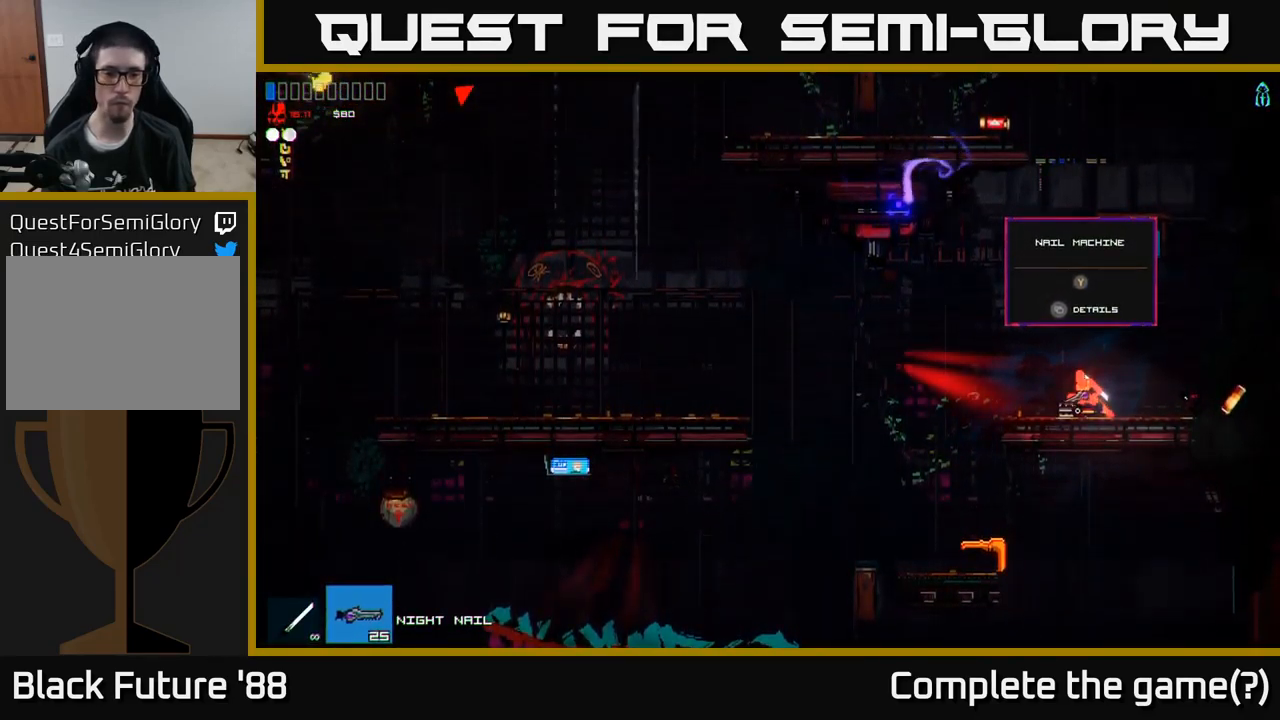
{"buttons": [], "left_stick": "left", "right_stick": "up-left", "events": [[150, "Y", "down"], [267, "Y", "up"], [350, "left_stick", "left"]]}
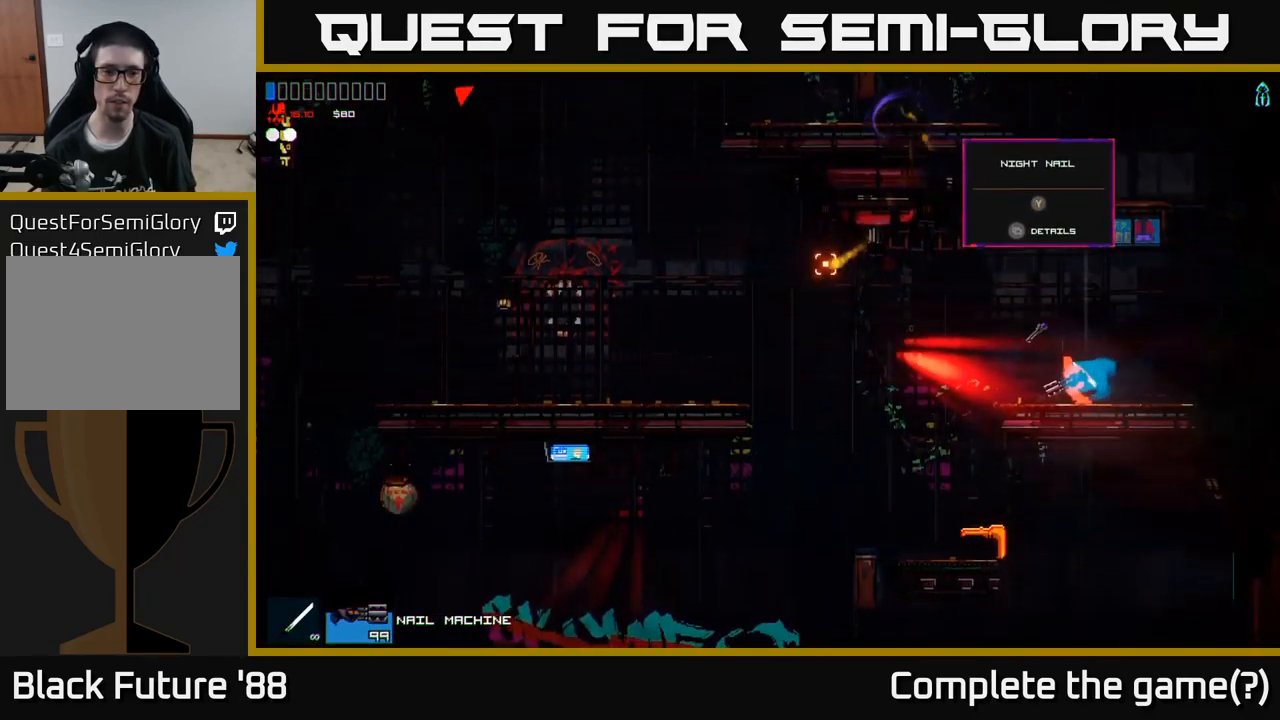
{"buttons": ["A"], "left_stick": "left", "right_stick": "up-left", "events": [[67, "A", "down"], [67, "left_stick", "right"], [267, "A", "up"], [317, "left_stick", "left"], [433, "A", "down"]]}
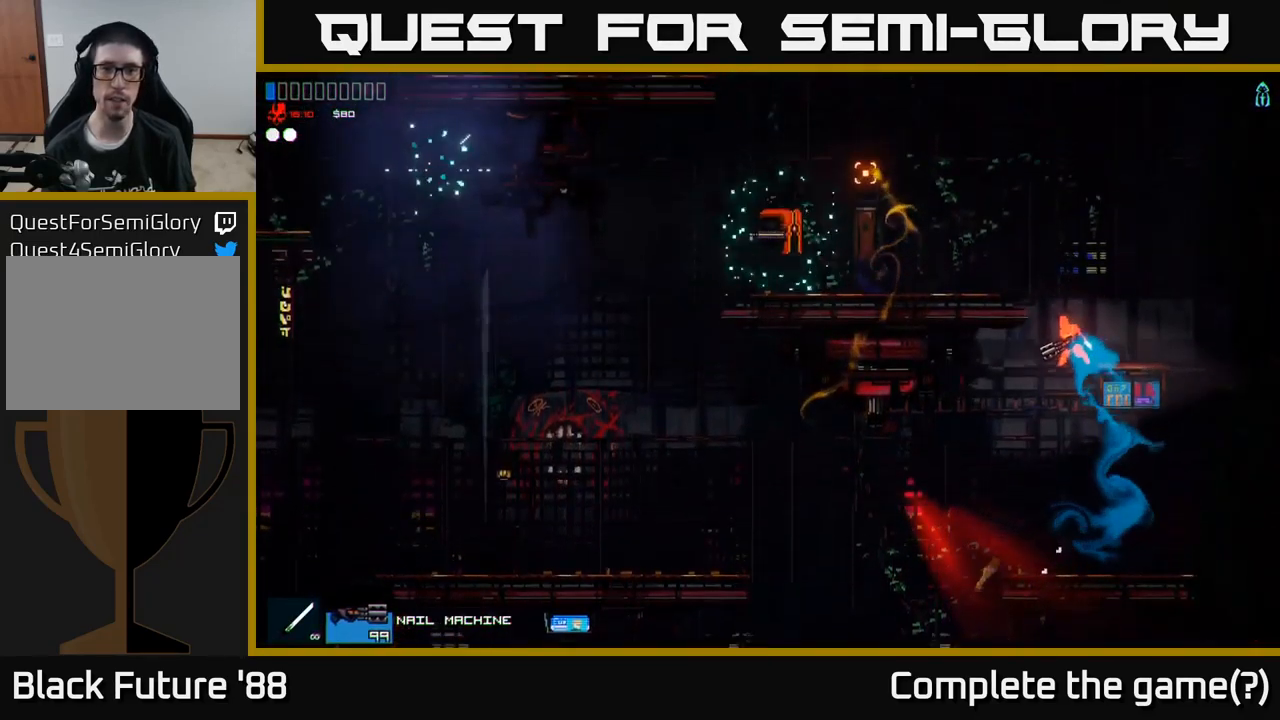
{"buttons": ["R2"], "left_stick": "up-left", "right_stick": "left", "events": [[133, "R2", "down"], [150, "right_stick", "left"], [167, "A", "up"], [217, "left_stick", "up-left"]]}
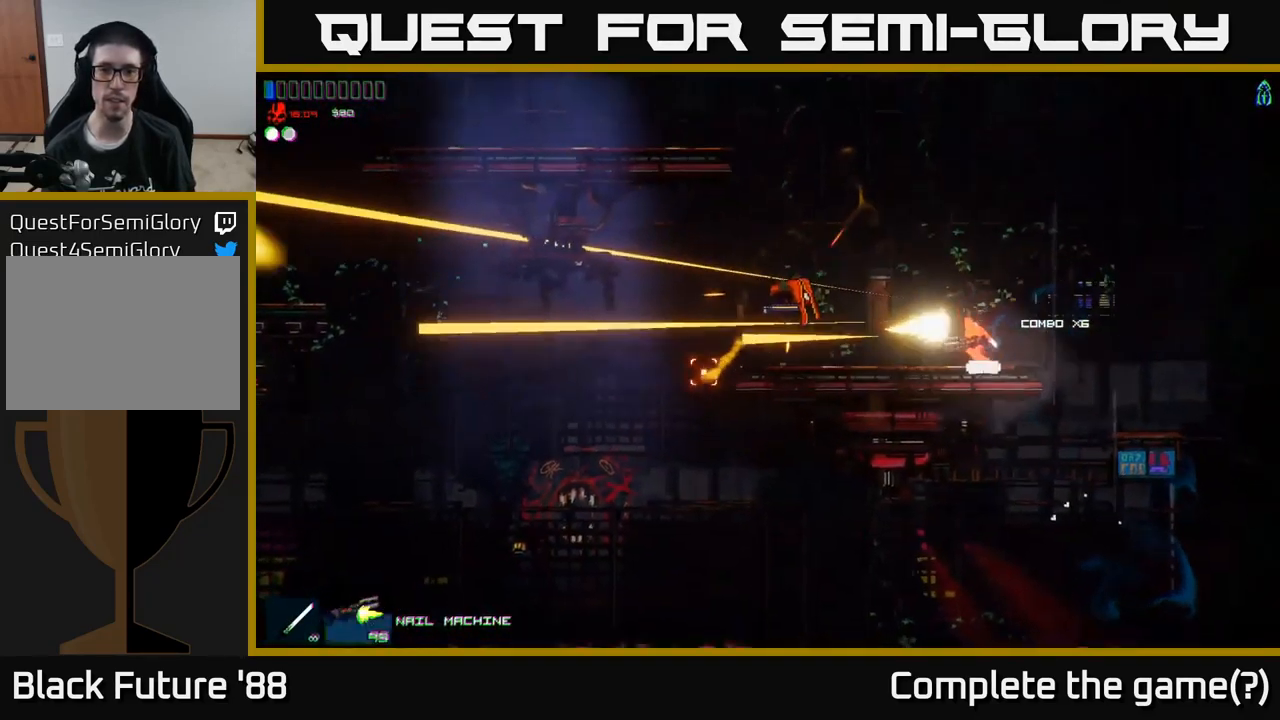
{"buttons": ["R2"], "left_stick": "center", "right_stick": "left", "events": [[17, "left_stick", "center"]]}
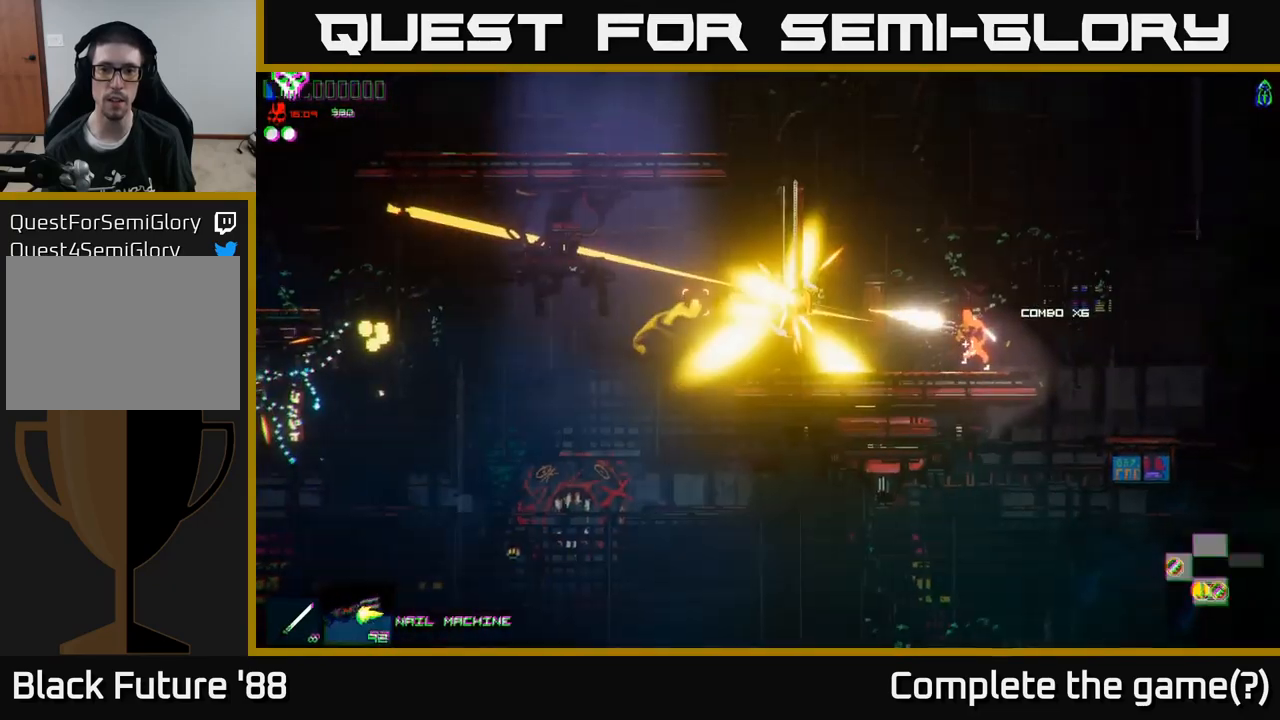
{"buttons": ["A"], "left_stick": "left", "right_stick": "left", "events": [[234, "R2", "up"], [367, "left_stick", "left"], [434, "A", "down"]]}
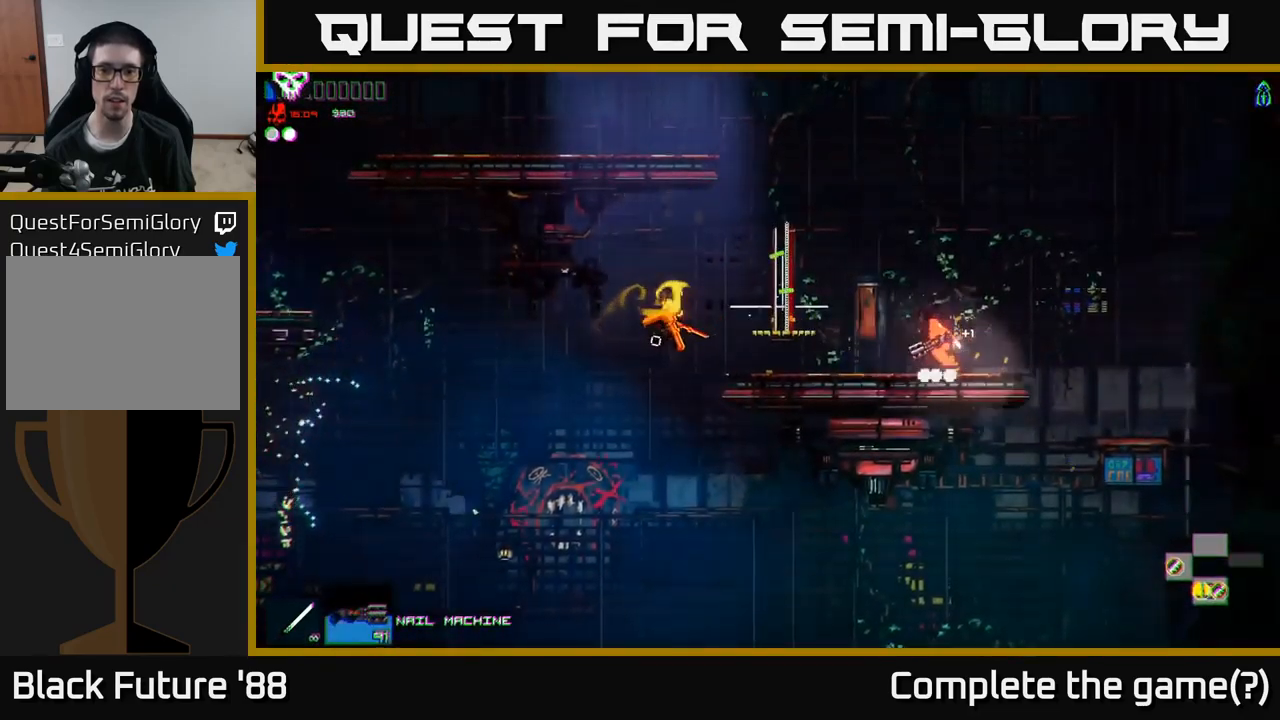
{"buttons": [], "left_stick": "left", "right_stick": "left", "events": [[67, "A", "up"]]}
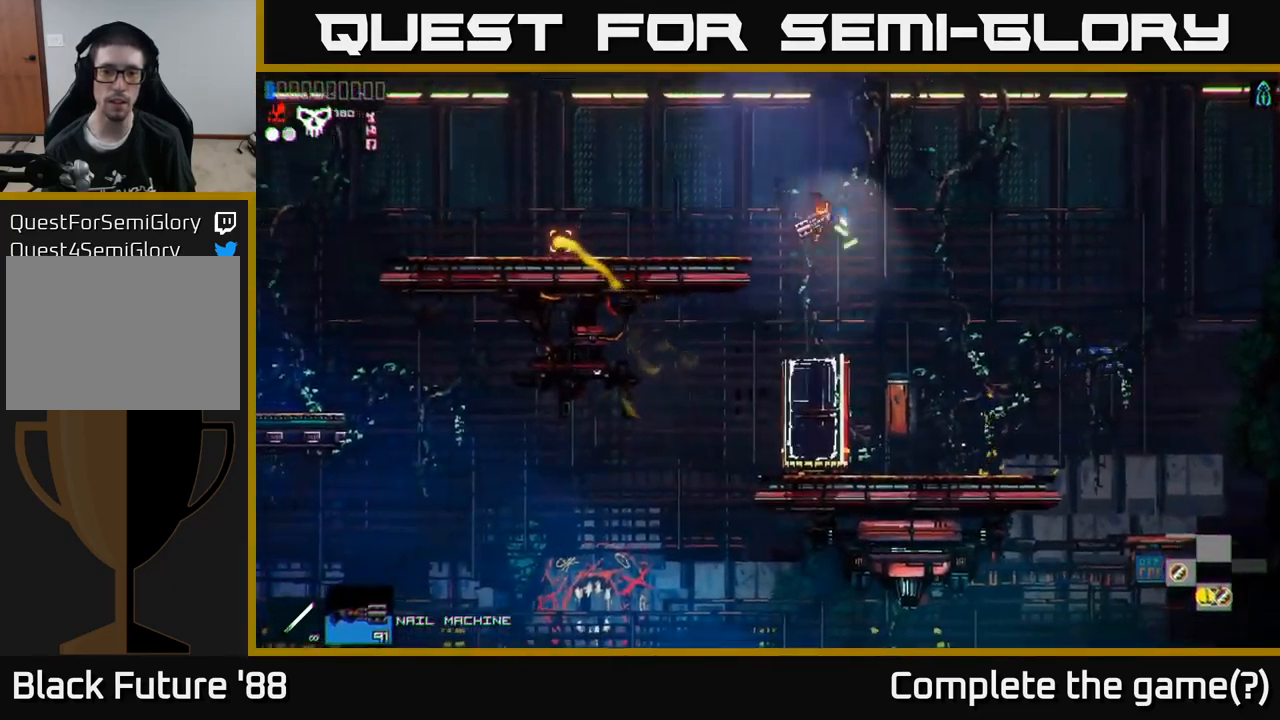
{"buttons": [], "left_stick": "left", "right_stick": "left", "events": []}
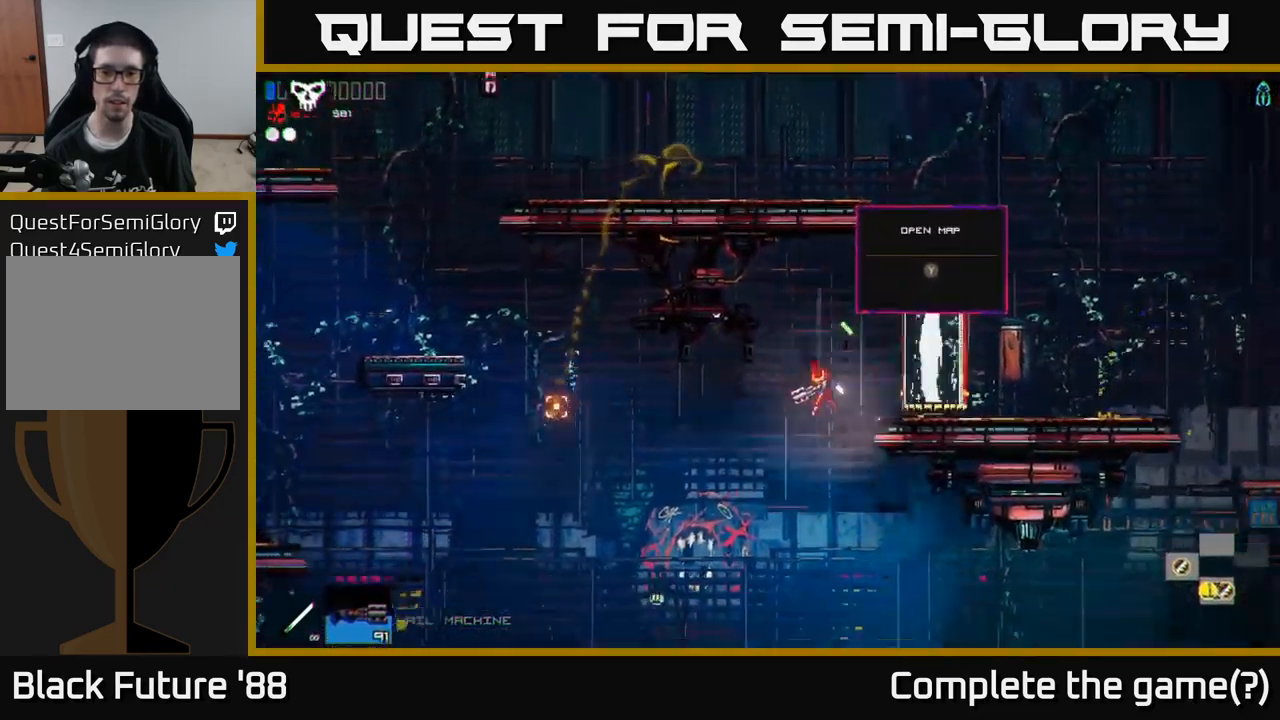
{"buttons": [], "left_stick": "left", "right_stick": "left", "events": [[17, "left_stick", "right"], [117, "left_stick", "left"]]}
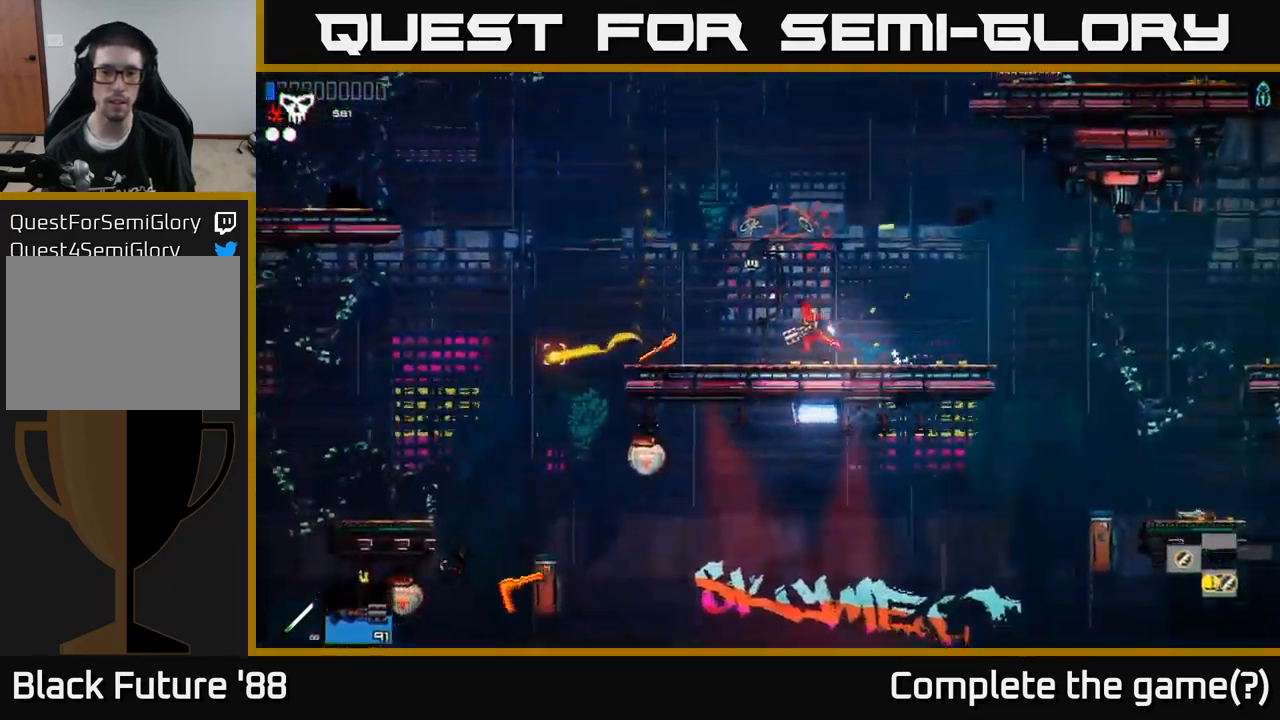
{"buttons": [], "left_stick": "left", "right_stick": "center", "events": [[334, "right_stick", "down-left"], [434, "right_stick", "center"]]}
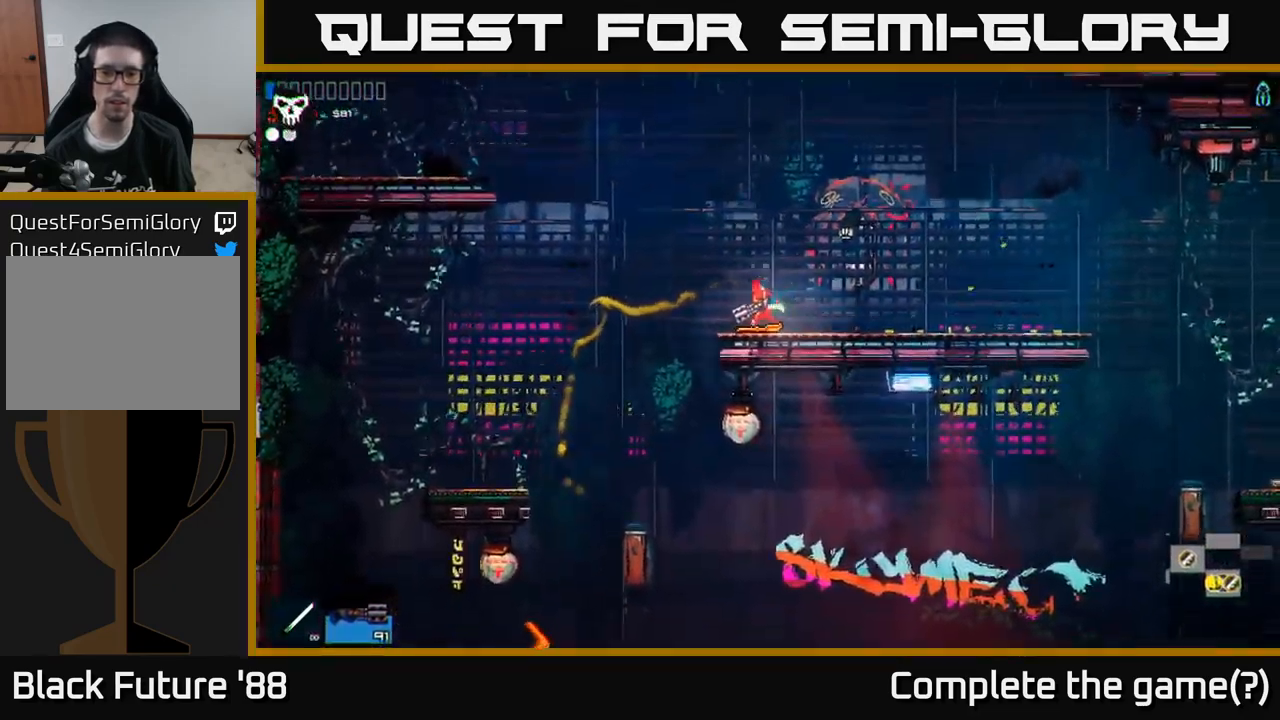
{"buttons": [], "left_stick": "right", "right_stick": "down-right", "events": [[300, "right_stick", "down"], [350, "right_stick", "down-right"], [500, "left_stick", "right"]]}
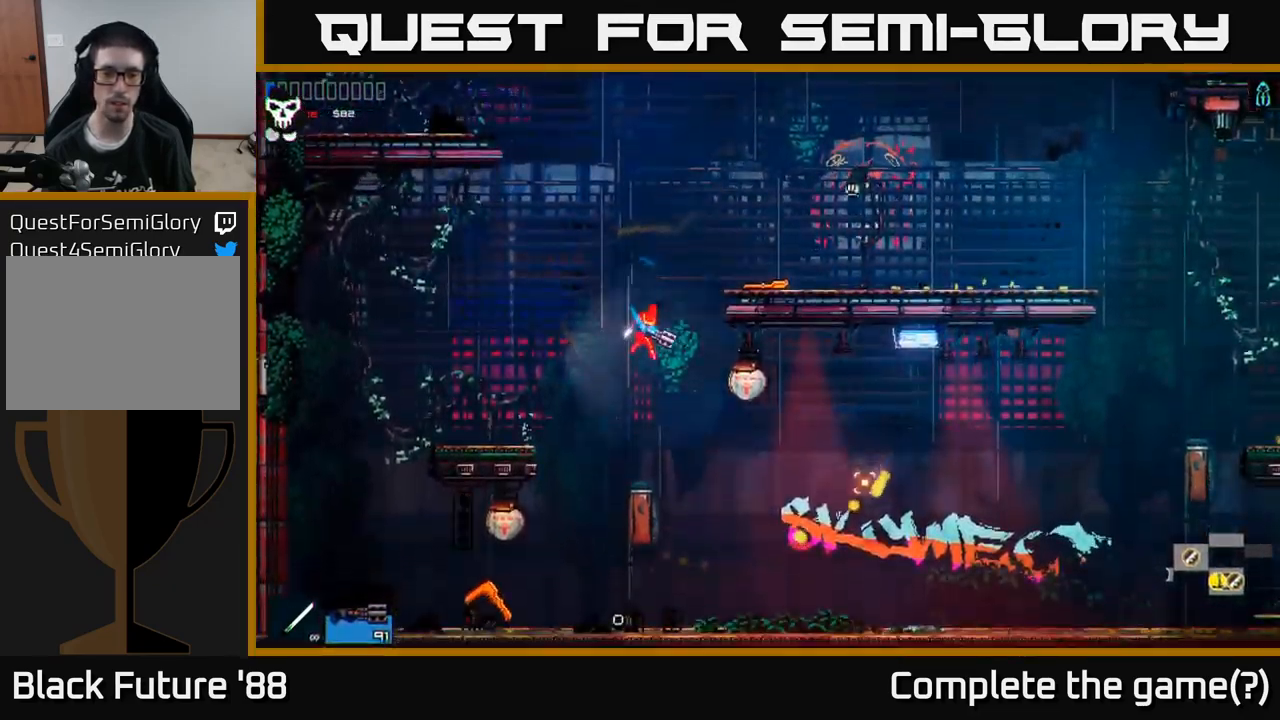
{"buttons": [], "left_stick": "right", "right_stick": "right", "events": [[67, "right_stick", "right"], [200, "R1", "down"], [284, "R1", "up"]]}
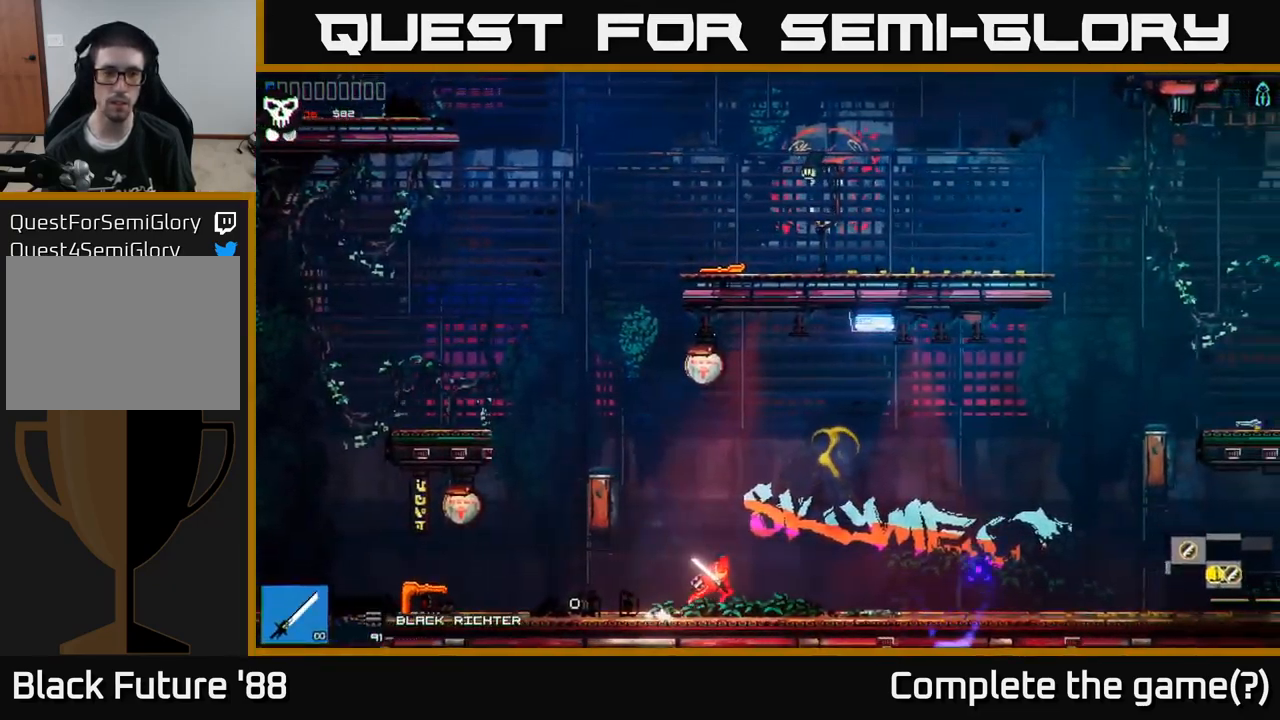
{"buttons": [], "left_stick": "right", "right_stick": "right", "events": []}
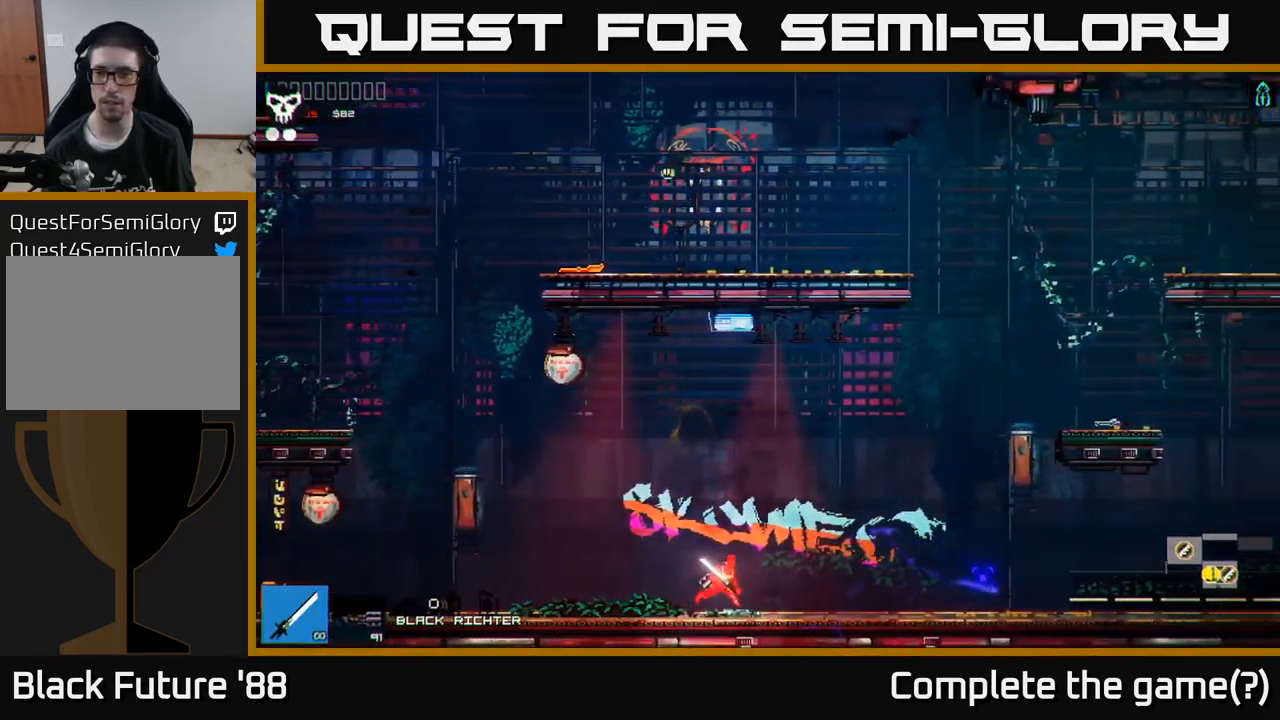
{"buttons": [], "left_stick": "right", "right_stick": "right", "events": []}
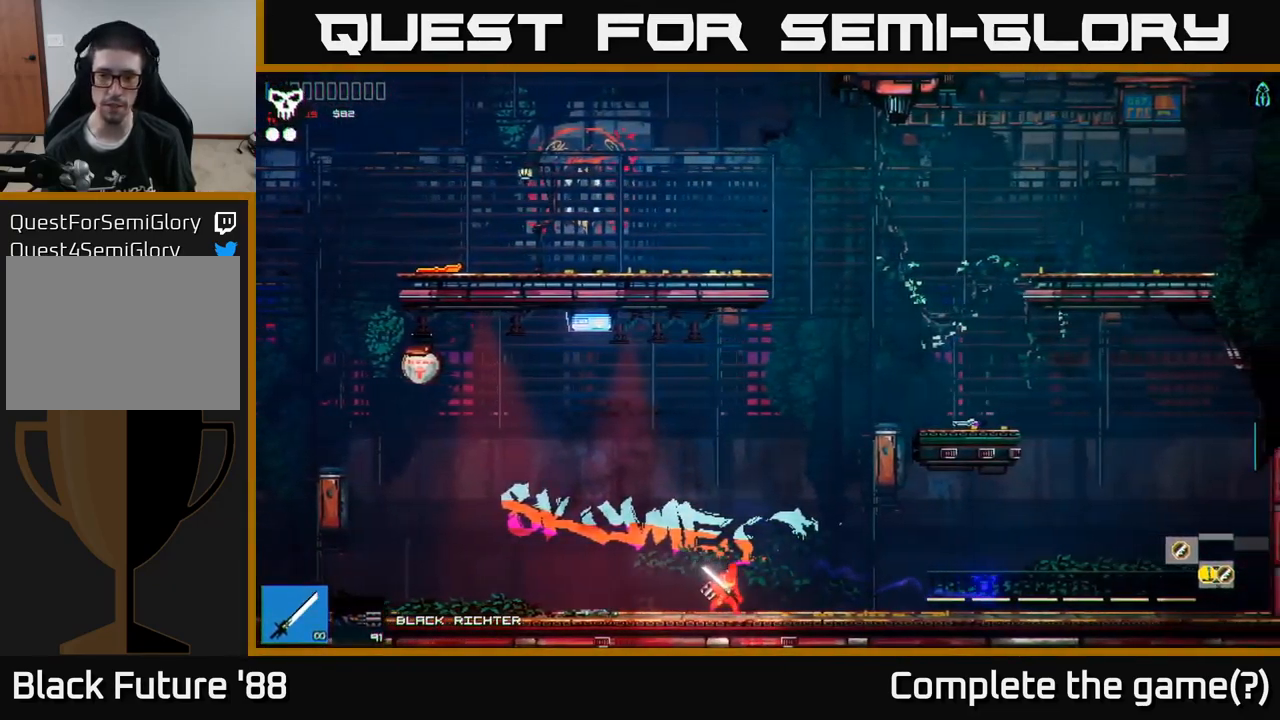
{"buttons": ["A"], "left_stick": "center", "right_stick": "right", "events": [[201, "left_stick", "center"], [434, "A", "down"]]}
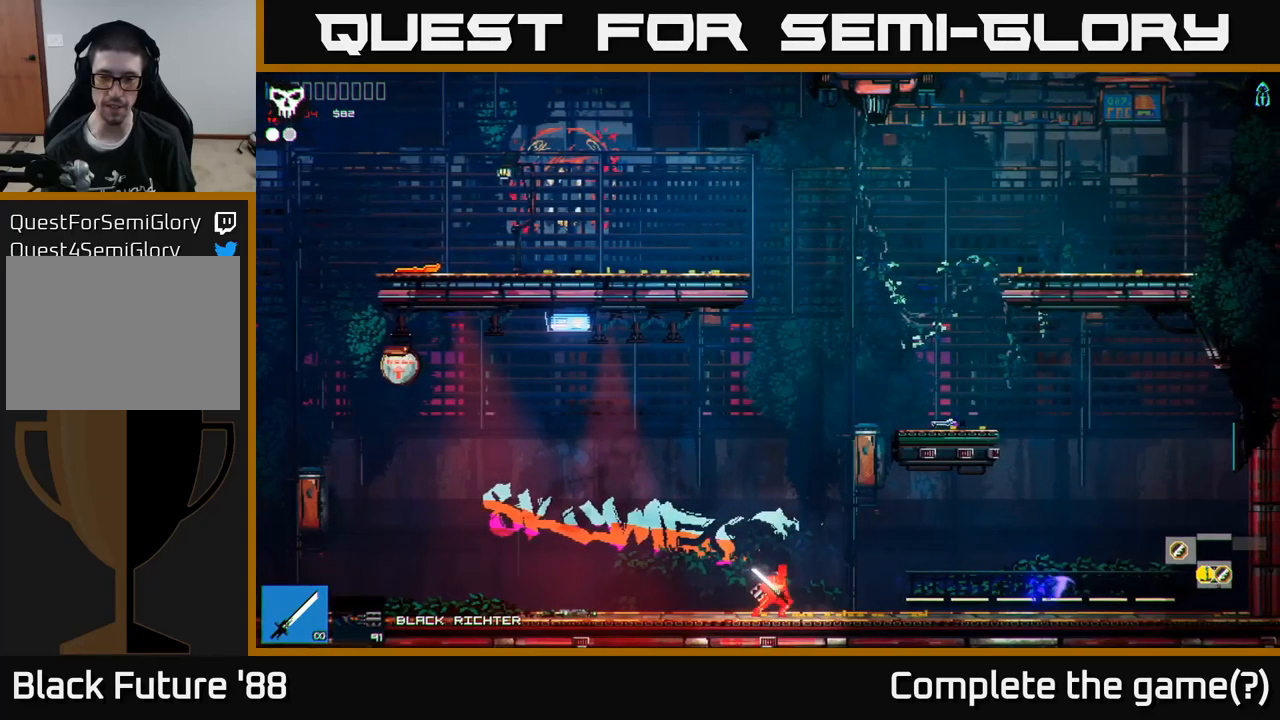
{"buttons": [], "left_stick": "right", "right_stick": "right", "events": [[50, "left_stick", "right"], [450, "A", "up"]]}
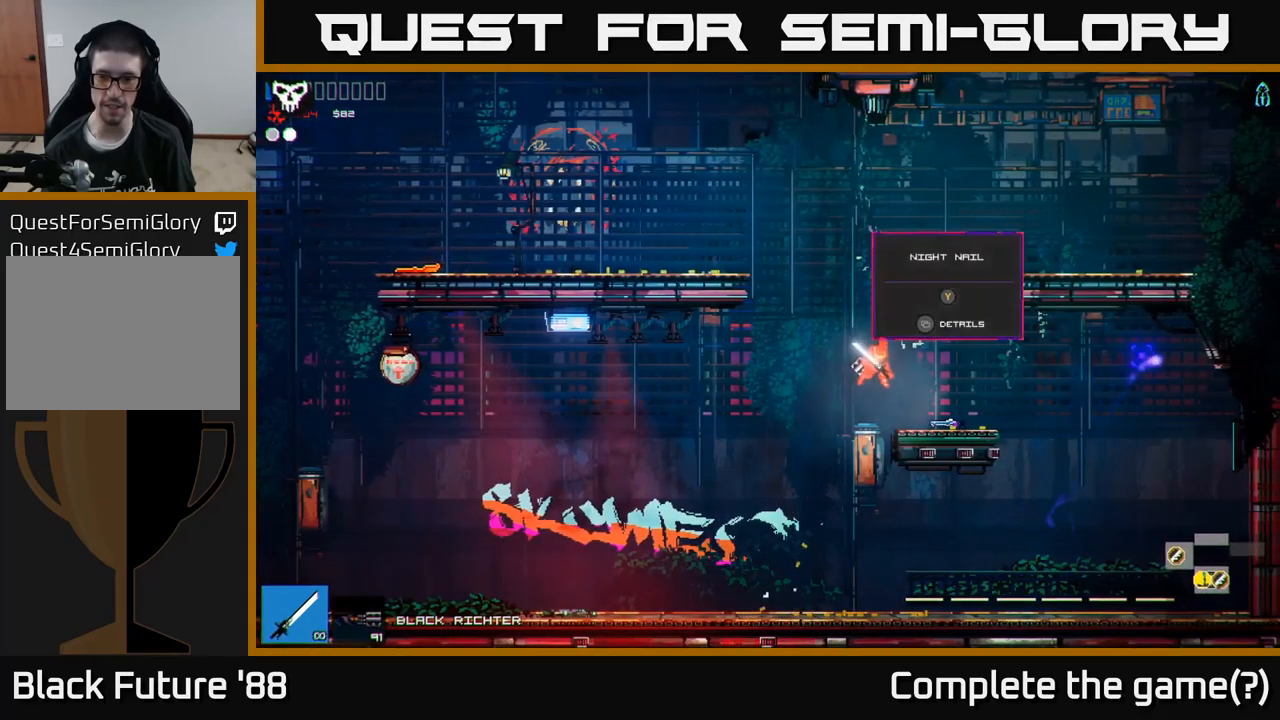
{"buttons": ["A"], "left_stick": "left", "right_stick": "right", "events": [[283, "left_stick", "left"], [467, "A", "down"]]}
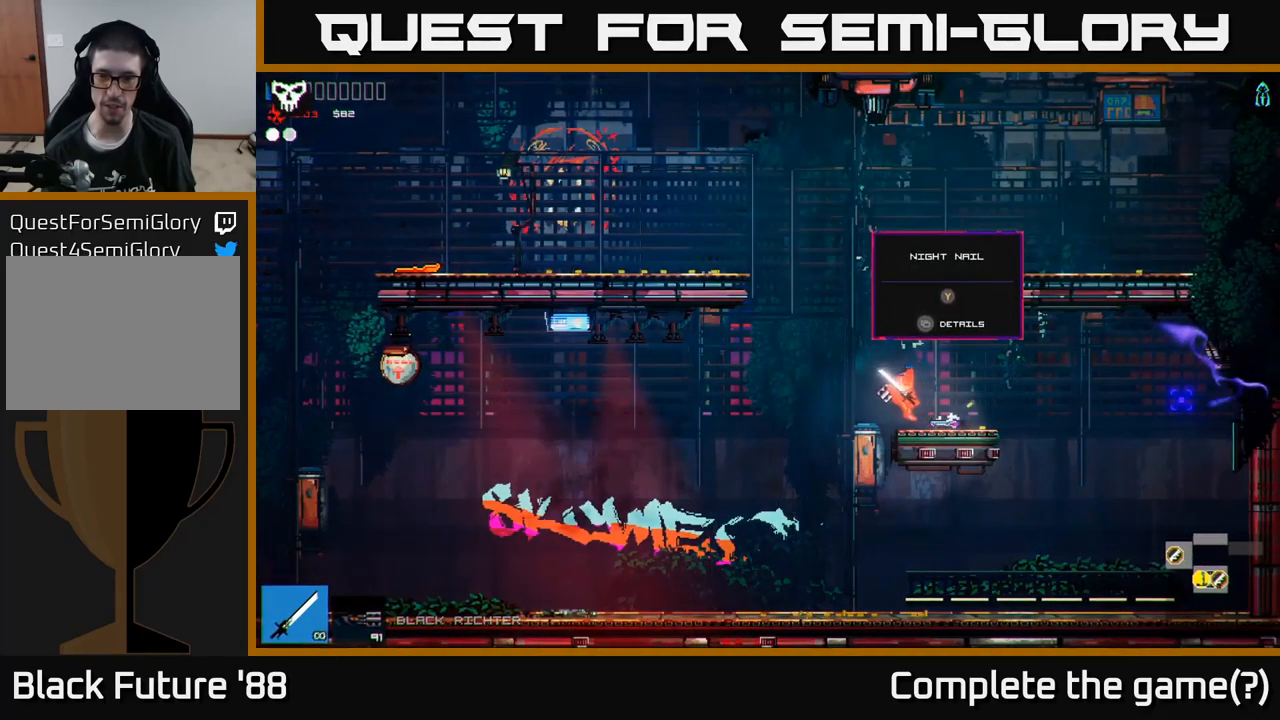
{"buttons": [], "left_stick": "left", "right_stick": "up", "events": [[233, "A", "up"], [467, "right_stick", "up"]]}